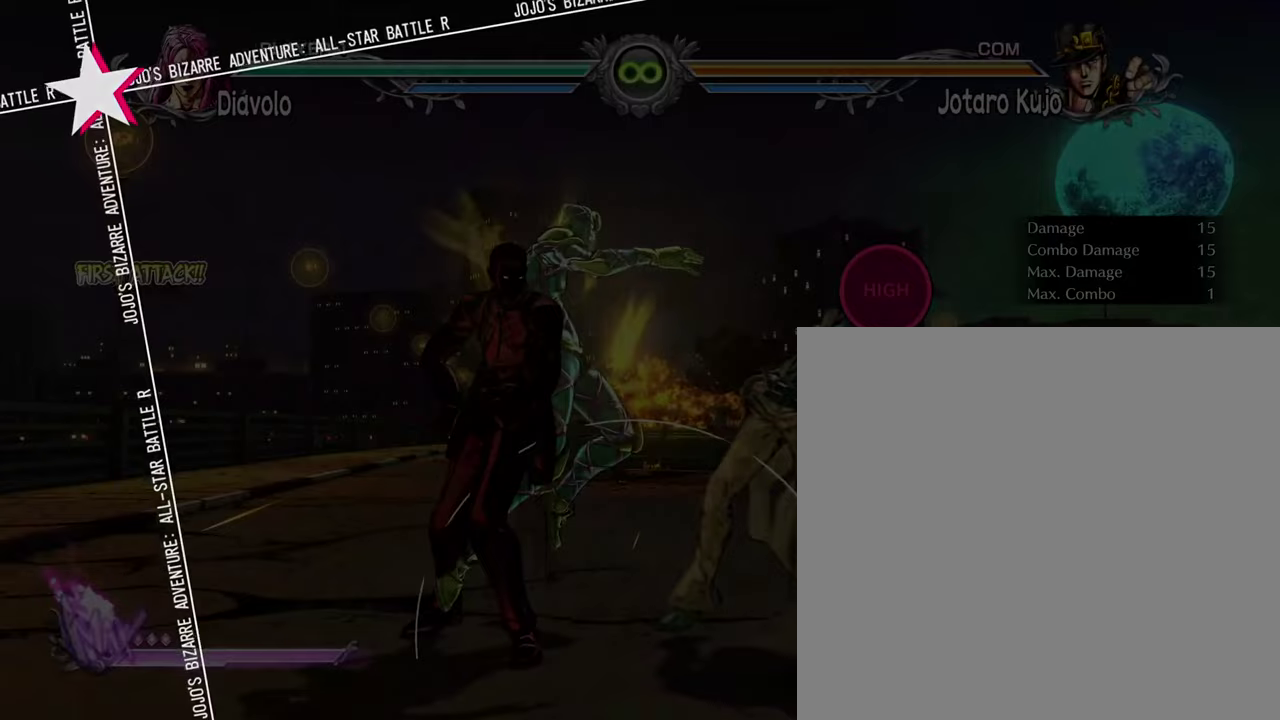
Gameplay with a controller (Xbox layout); each line is a JSON object with the inputs held at the frame after it (dt_ms = milliseconds from this image to that frame). "events" lists button and stick changes between this image and that frame as [ms after this image, input, new state], when the widget could be followed in between. Not read: R3 right_stick.
{"dt_ms": 500, "buttons": [], "left_stick": "center", "events": []}
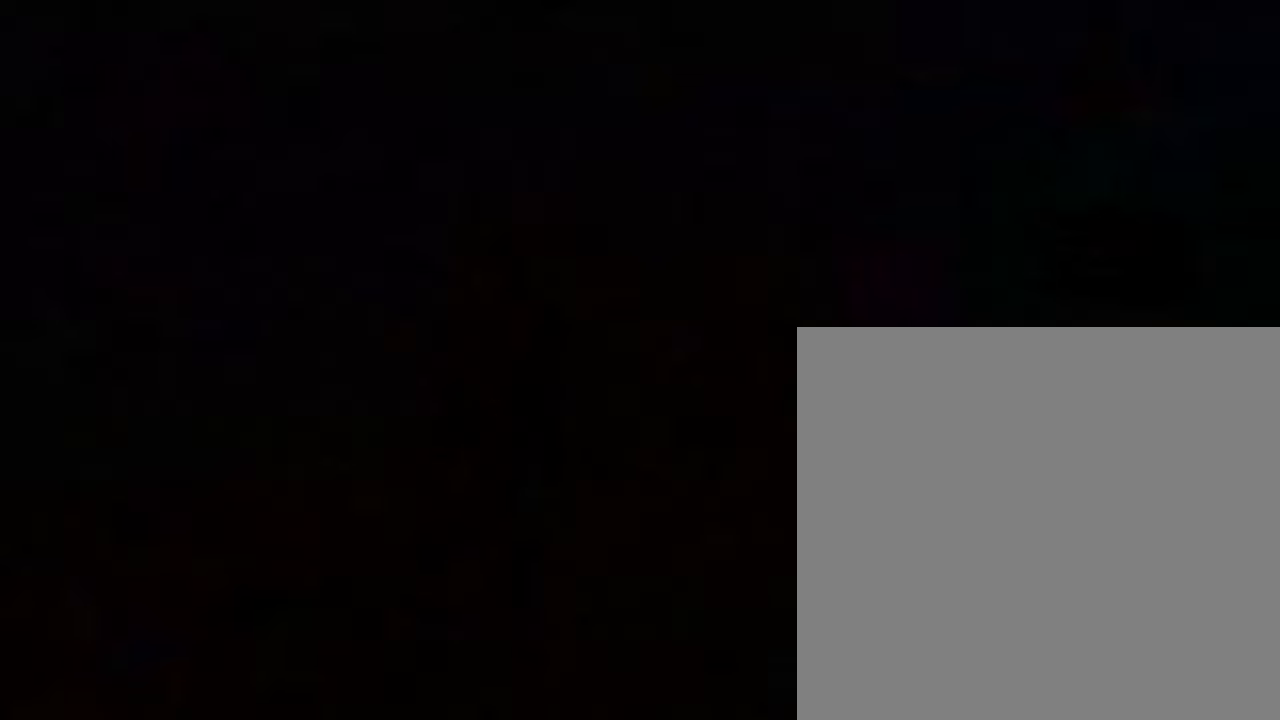
{"dt_ms": 500, "buttons": [], "left_stick": "center", "events": []}
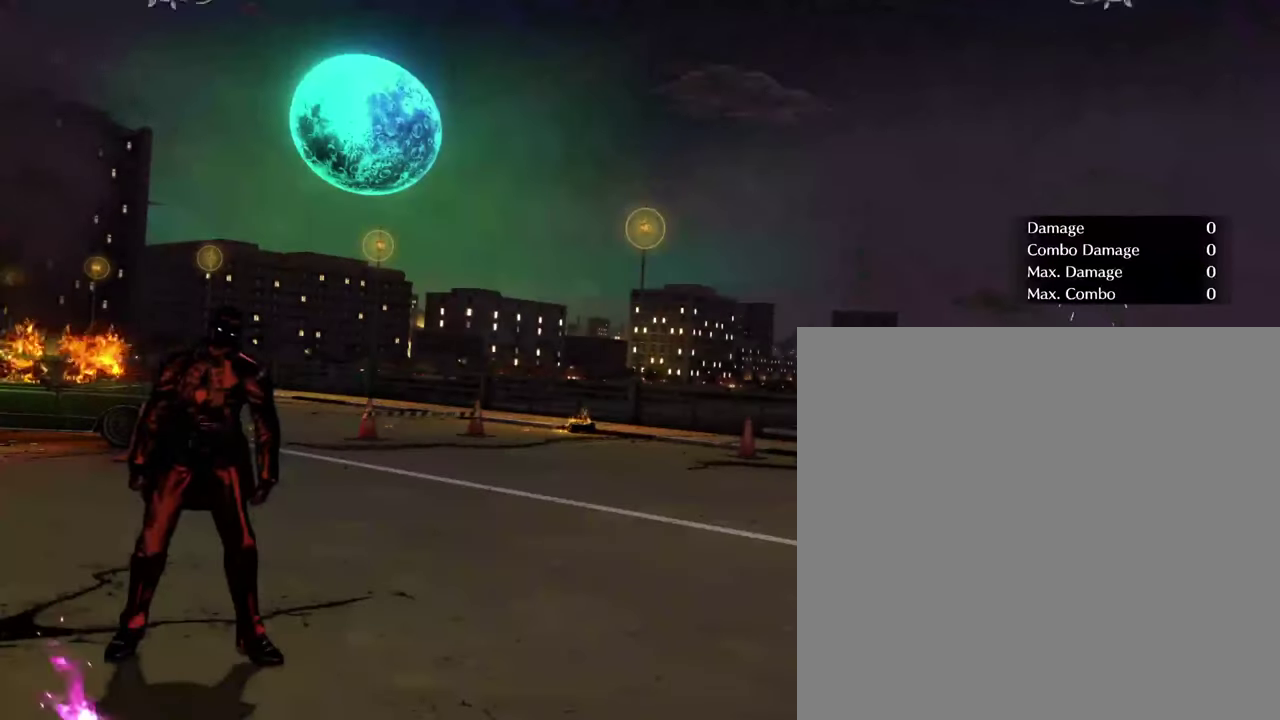
{"dt_ms": 500, "buttons": [], "left_stick": "center", "events": []}
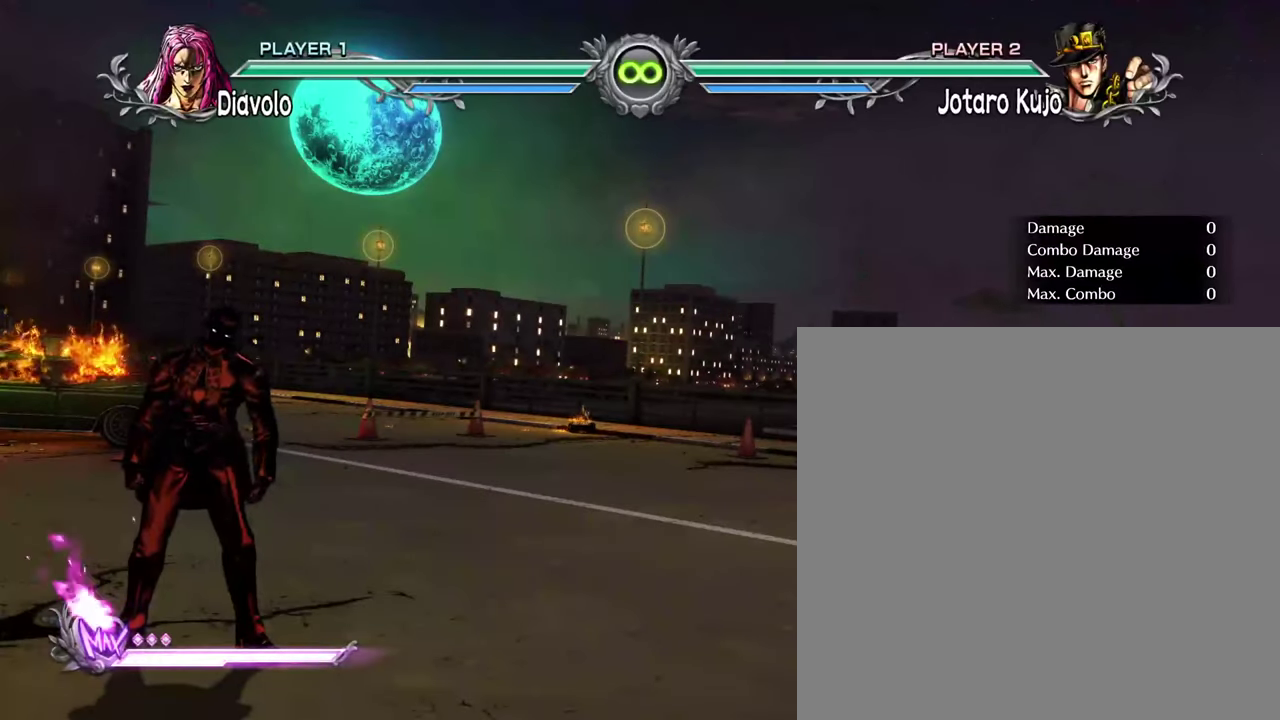
{"dt_ms": 500, "buttons": [], "left_stick": "center", "events": []}
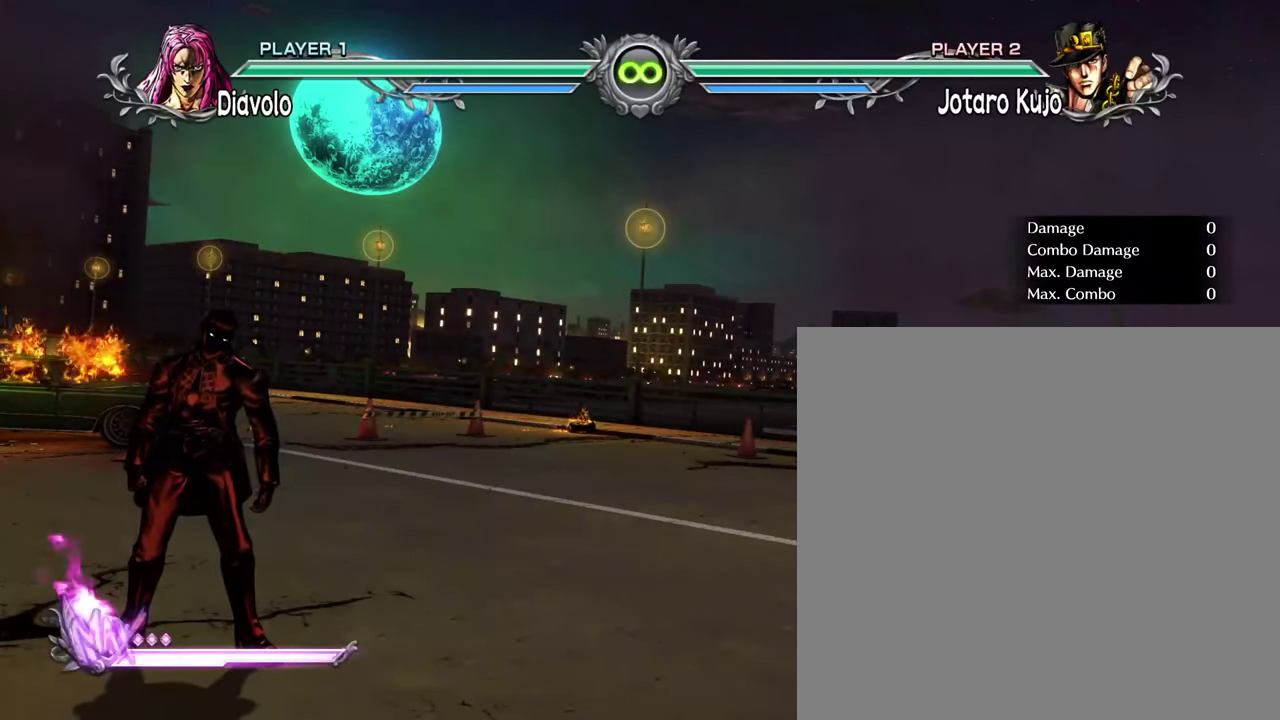
{"dt_ms": 600, "buttons": [], "left_stick": "center", "events": []}
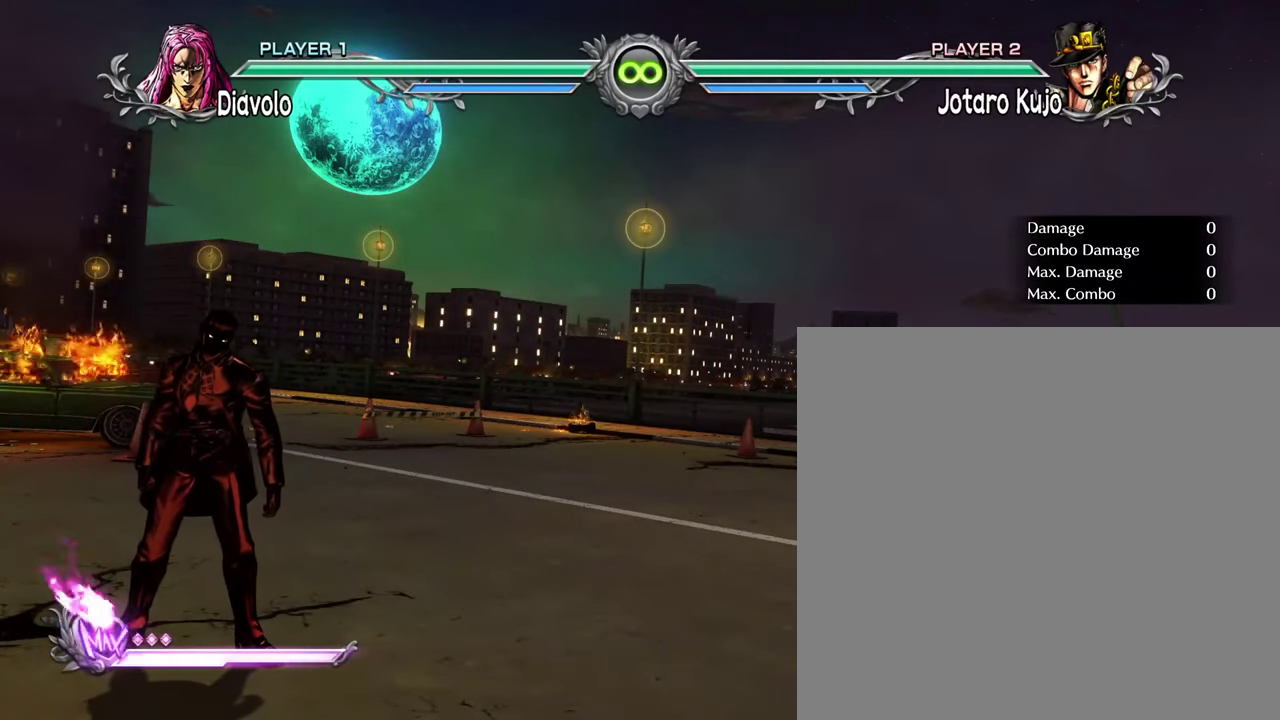
{"dt_ms": 400, "buttons": [], "left_stick": "center", "events": []}
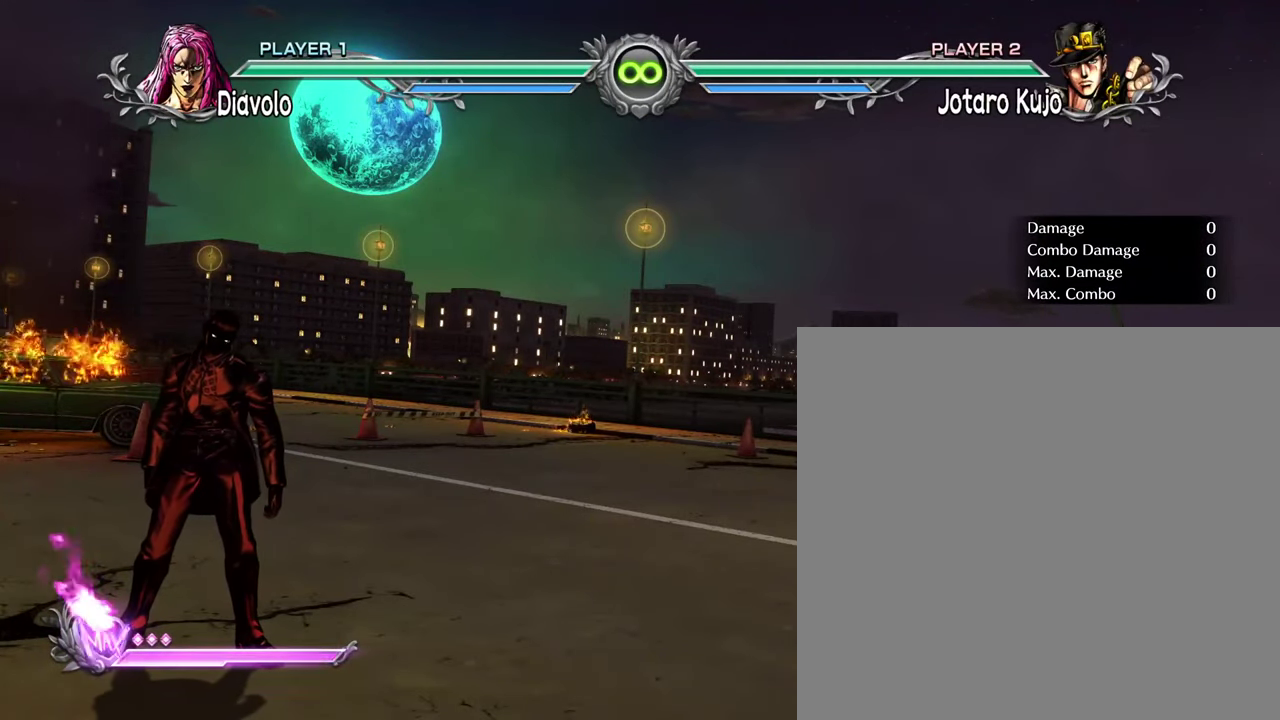
{"dt_ms": 700, "buttons": [], "left_stick": "center", "events": [[467, "left_stick", "right"], [667, "left_stick", "center"]]}
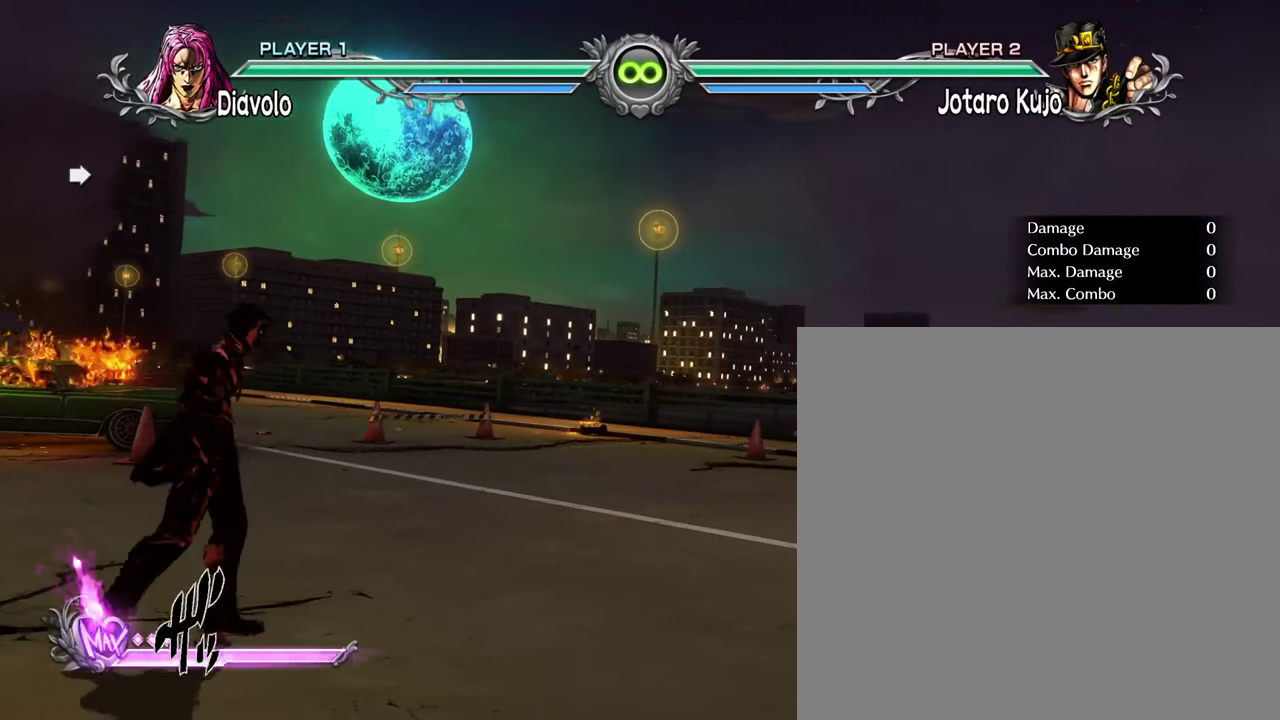
{"dt_ms": 300, "buttons": [], "left_stick": "center", "events": [[34, "left_stick", "right"], [134, "left_stick", "center"]]}
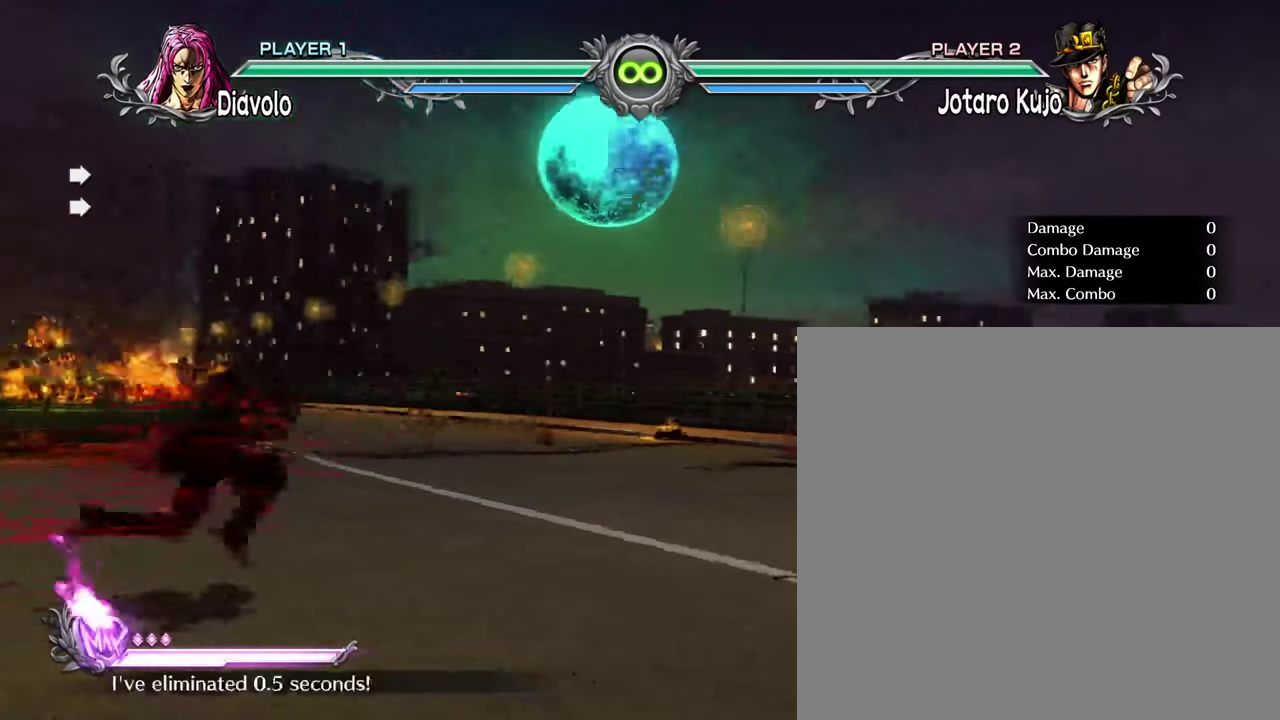
{"dt_ms": 500, "buttons": [], "left_stick": "center", "events": []}
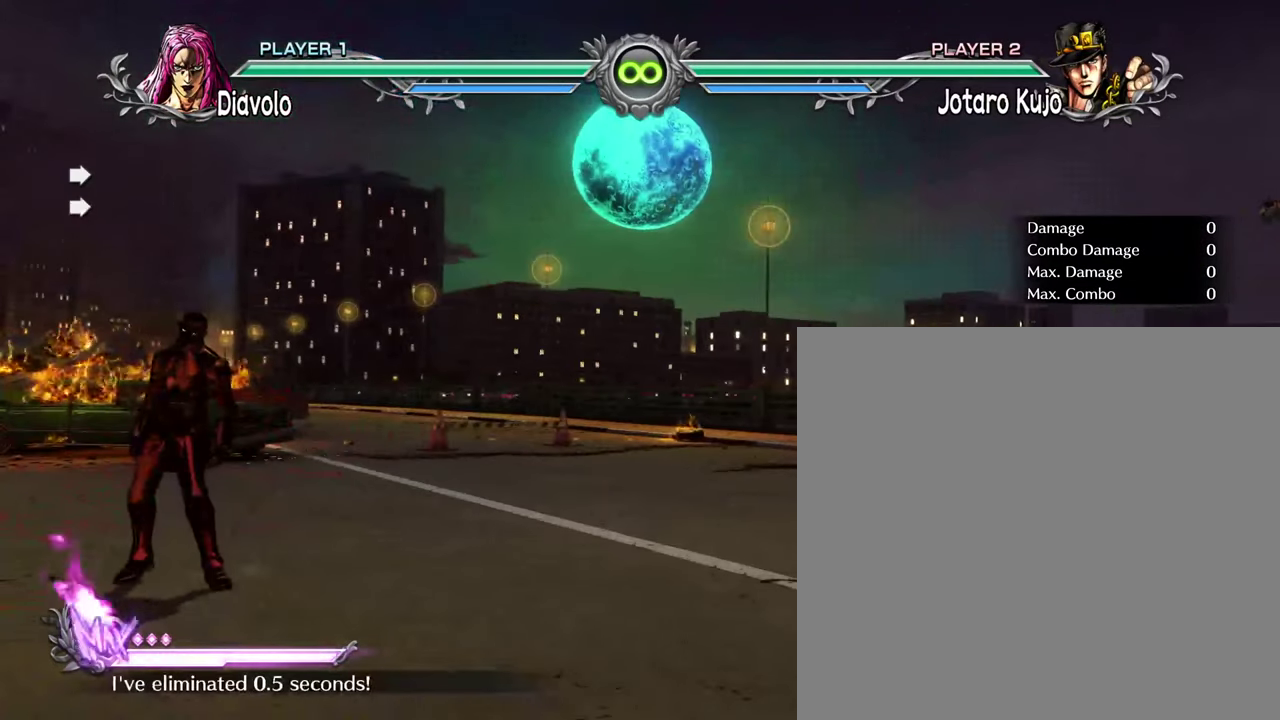
{"dt_ms": 500, "buttons": [], "left_stick": "right", "events": [[434, "left_stick", "right"]]}
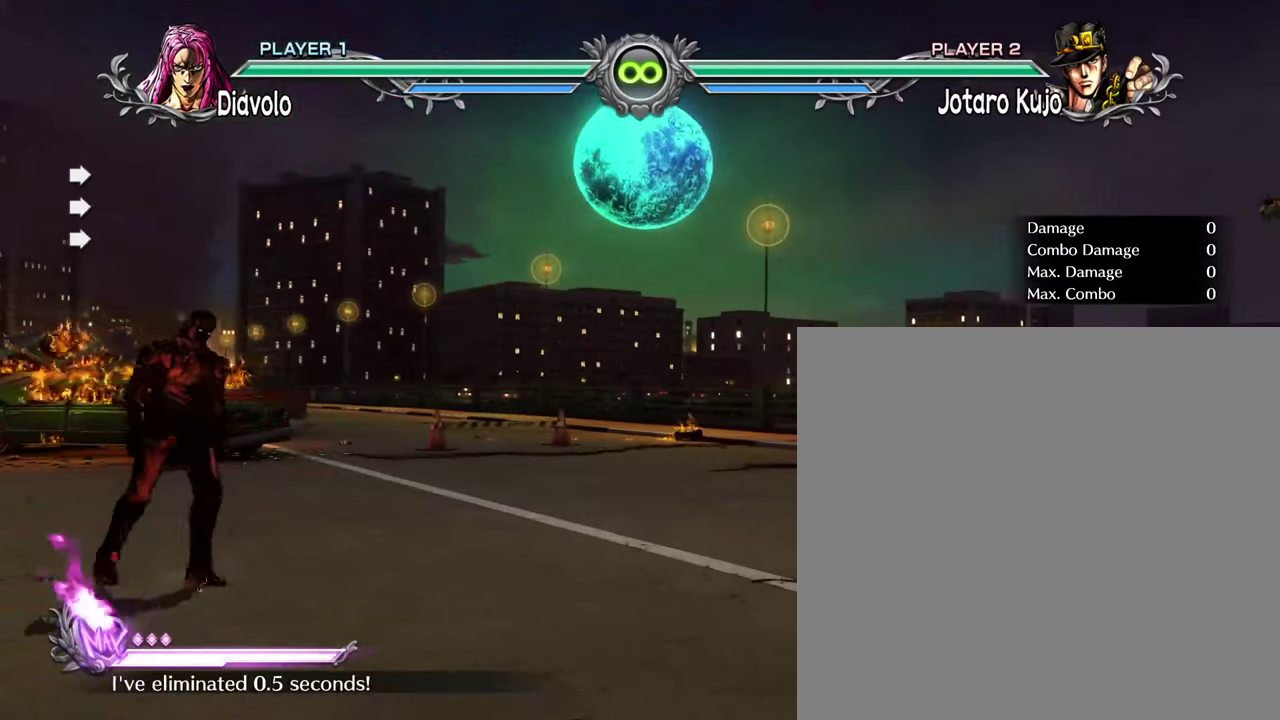
{"dt_ms": 500, "buttons": [], "left_stick": "right", "events": [[67, "left_stick", "center"], [167, "left_stick", "right"]]}
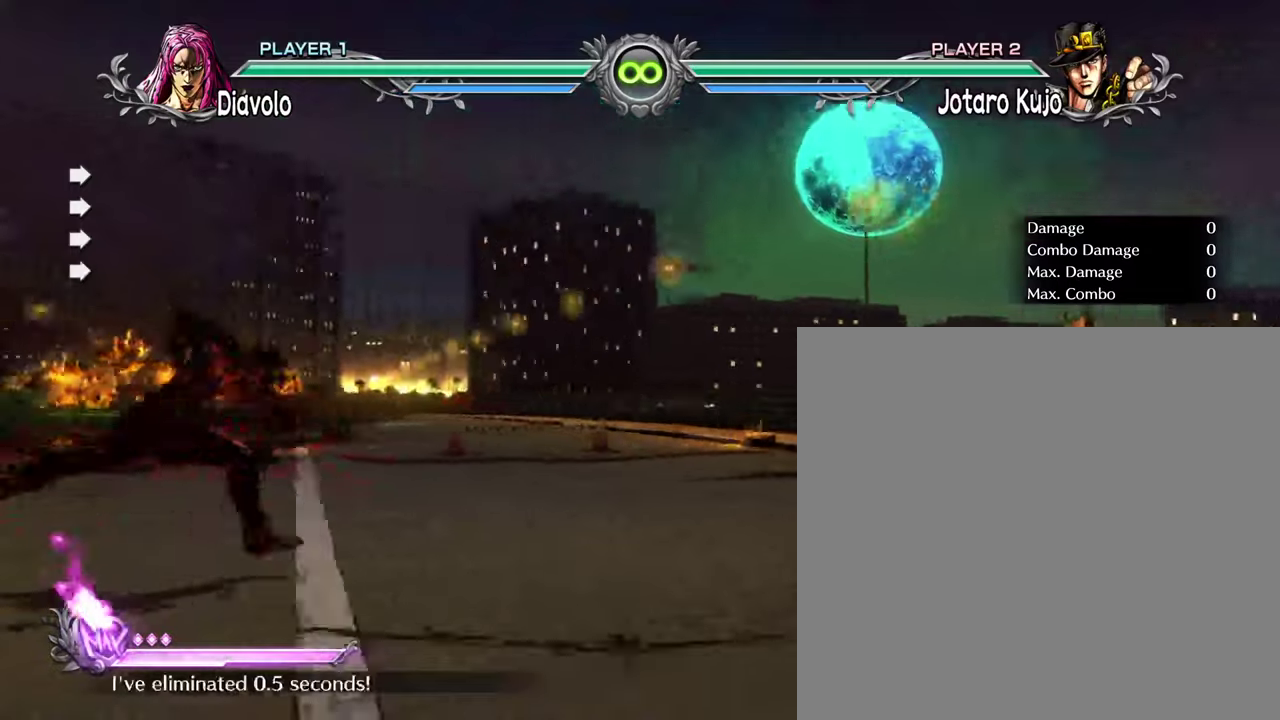
{"dt_ms": 500, "buttons": [], "left_stick": "center", "events": [[133, "left_stick", "center"]]}
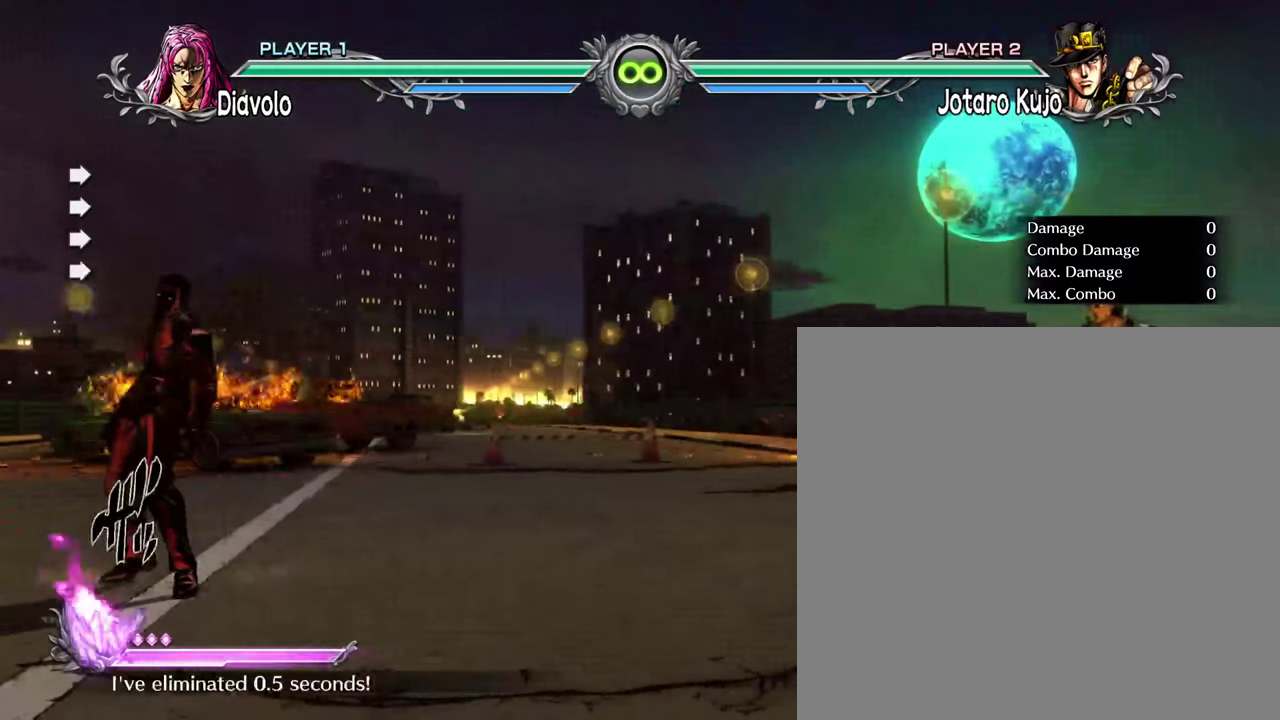
{"dt_ms": 400, "buttons": [], "left_stick": "center", "events": []}
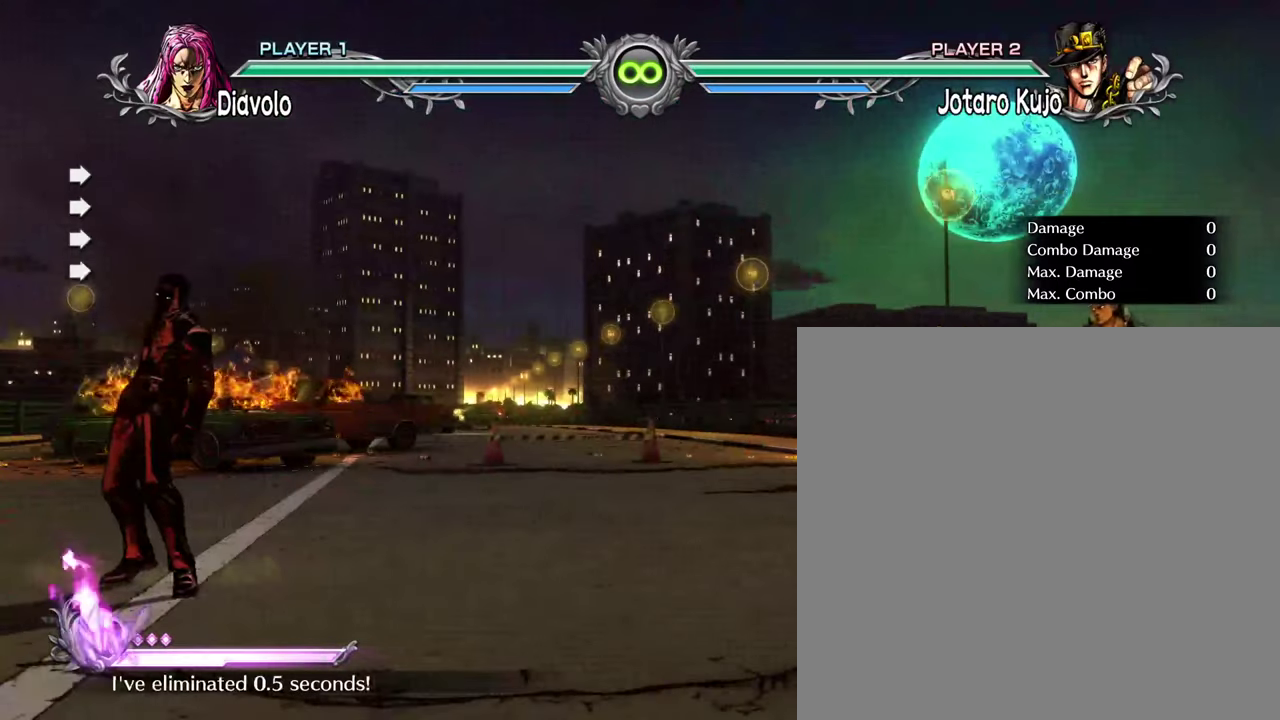
{"dt_ms": 800, "buttons": [], "left_stick": "center", "events": [[33, "left_stick", "right"], [167, "left_stick", "center"]]}
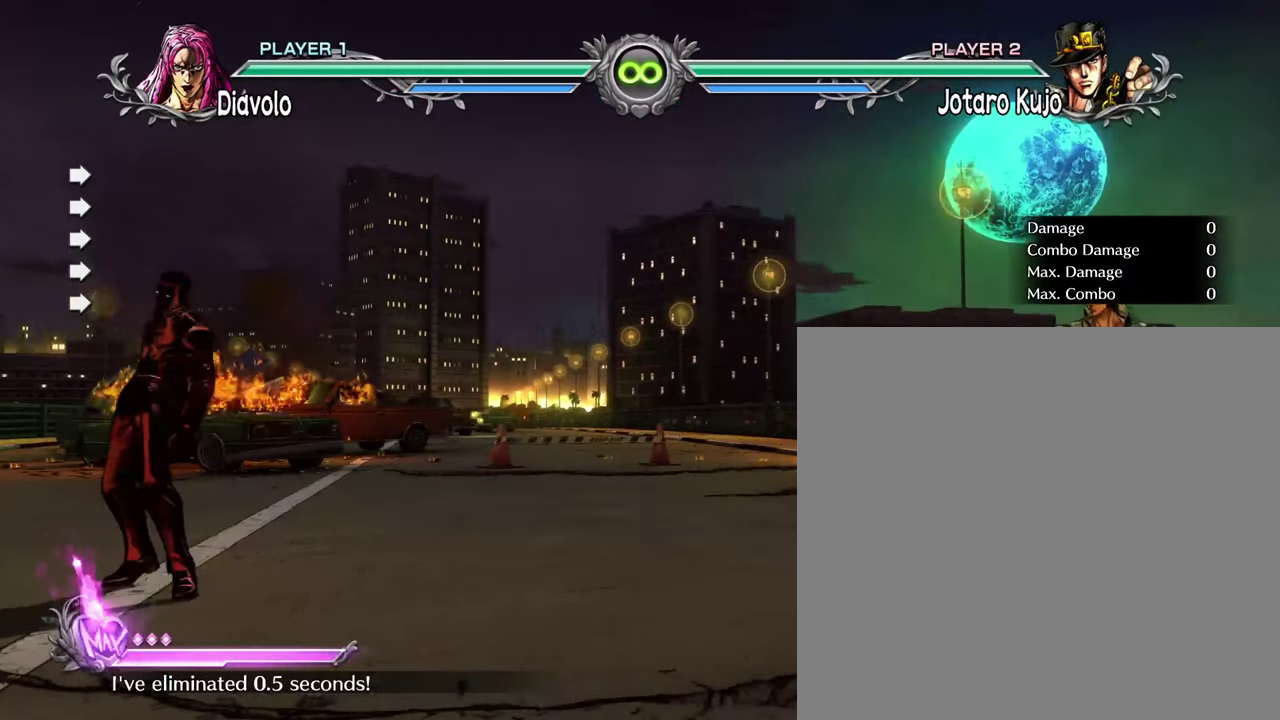
{"dt_ms": 300, "buttons": [], "left_stick": "center", "events": [[167, "left_stick", "right"], [267, "left_stick", "center"]]}
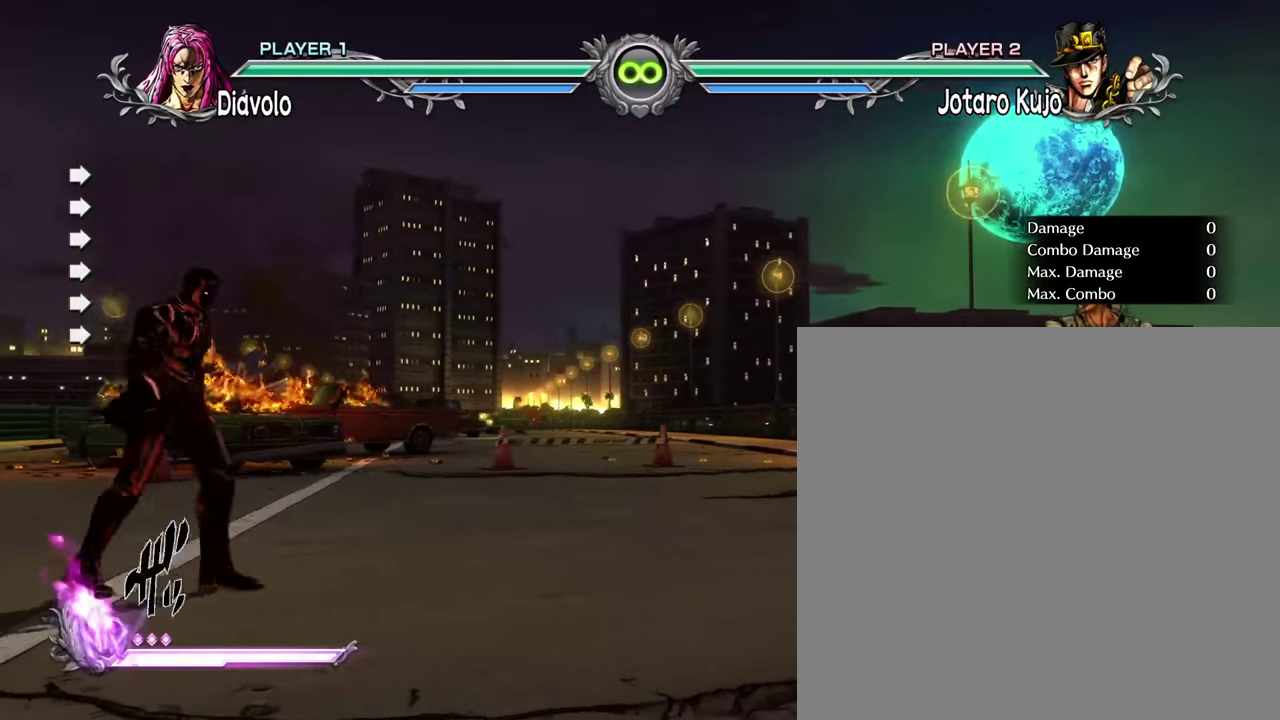
{"dt_ms": 600, "buttons": [], "left_stick": "center", "events": []}
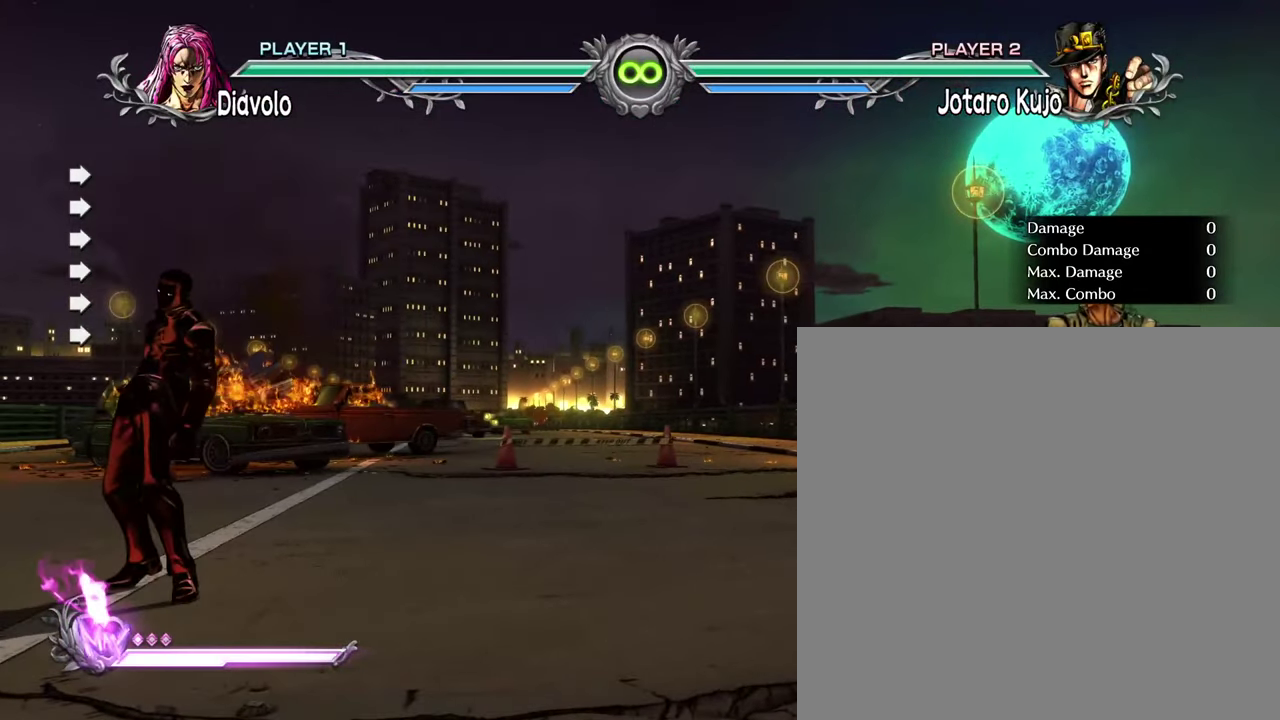
{"dt_ms": 400, "buttons": ["START"], "left_stick": "center", "events": [[400, "START", "down"]]}
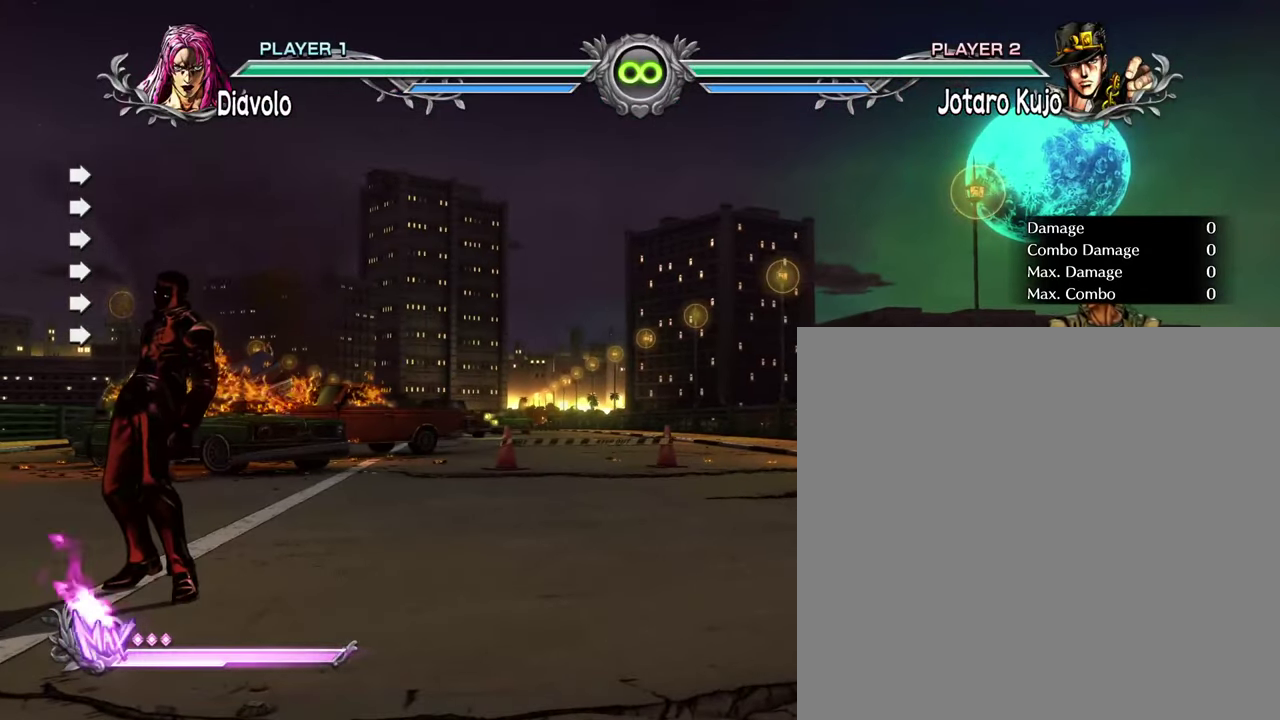
{"dt_ms": 600, "buttons": [], "left_stick": "center", "events": [[133, "START", "up"], [433, "DPAD_DOWN", "down"], [567, "DPAD_DOWN", "up"]]}
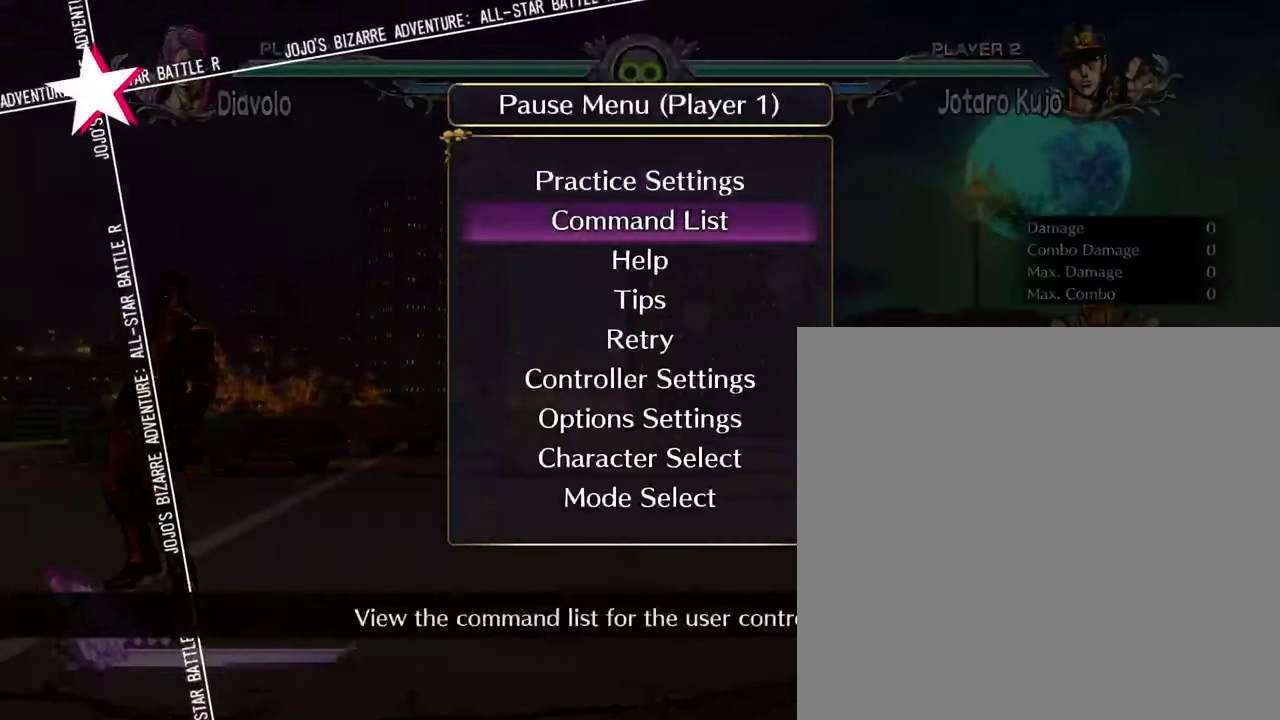
{"dt_ms": 400, "buttons": [], "left_stick": "center", "events": [[267, "A", "down"], [400, "A", "up"]]}
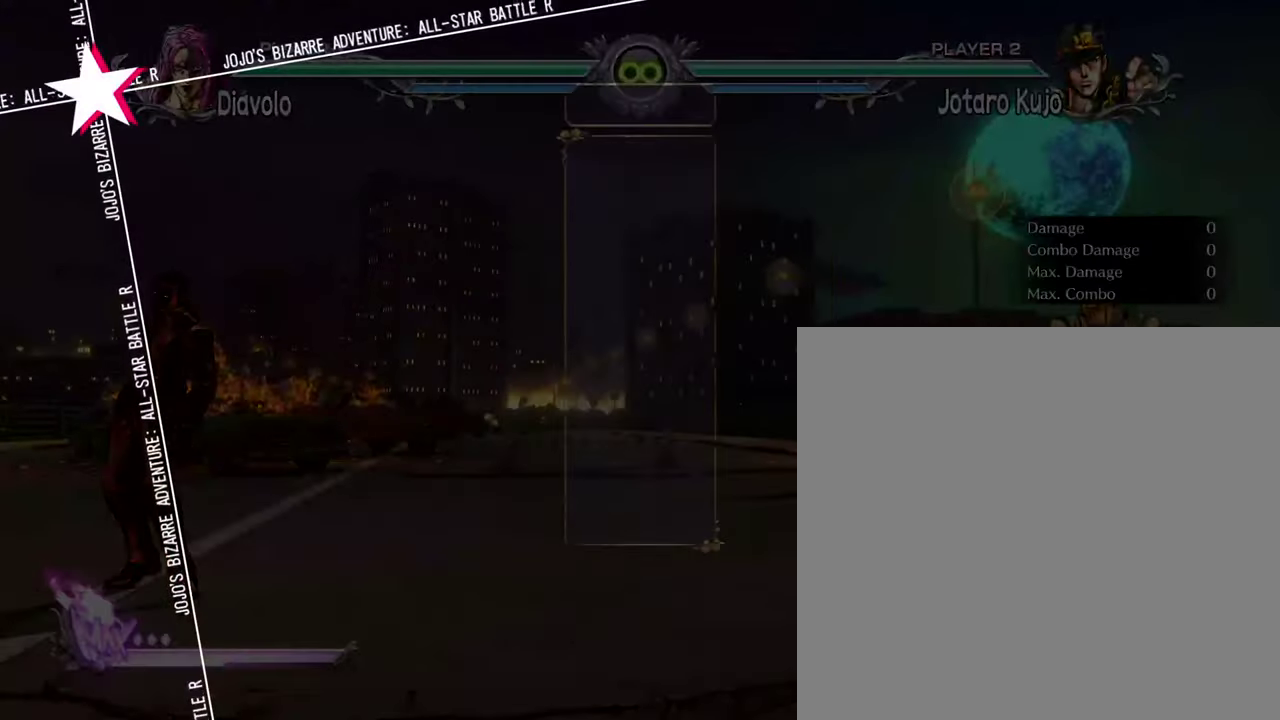
{"dt_ms": 700, "buttons": ["DPAD_UP"], "left_stick": "center", "events": [[467, "DPAD_UP", "down"], [600, "DPAD_UP", "up"], [700, "DPAD_UP", "down"]]}
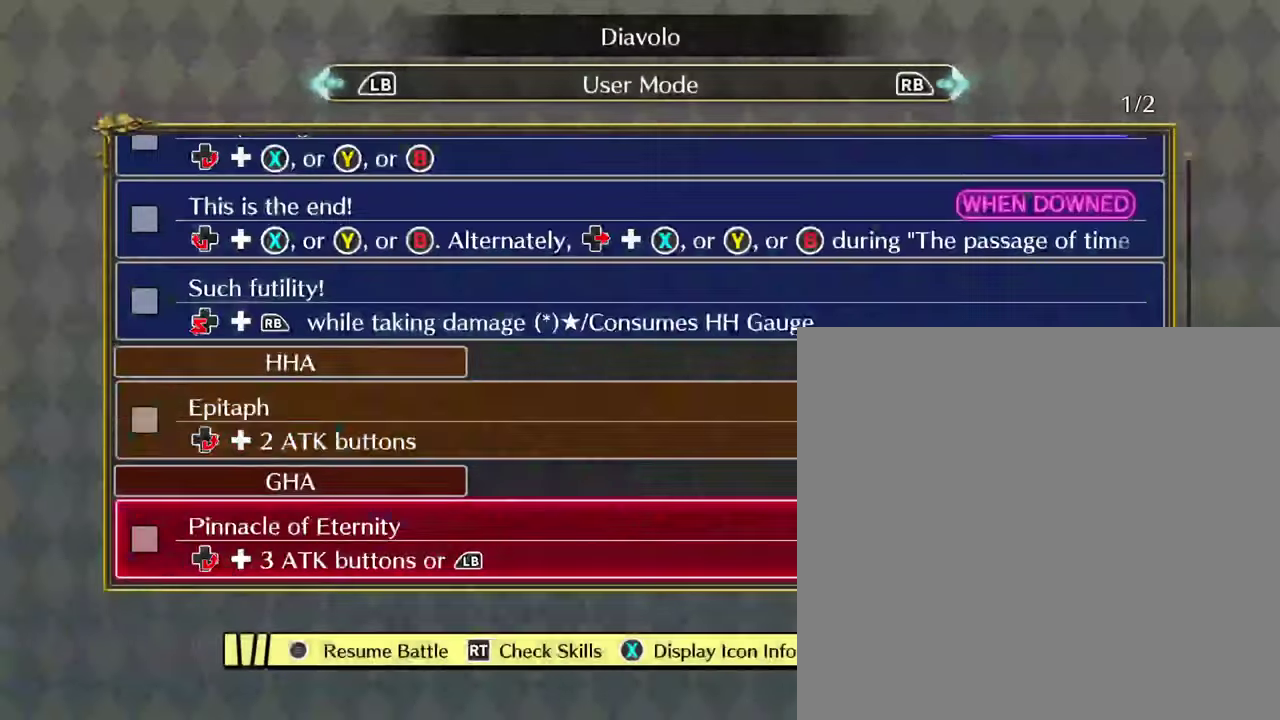
{"dt_ms": 300, "buttons": [], "left_stick": "center", "events": [[67, "DPAD_UP", "up"], [133, "DPAD_UP", "down"], [200, "DPAD_UP", "up"]]}